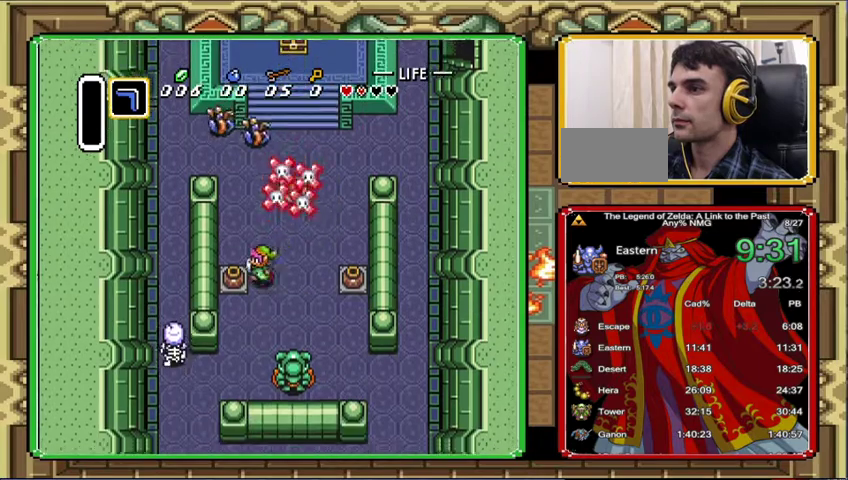
Gameplay with a controller (Nintendo layout); each line is a JSON object with the inputs held at the frame after it. "events" lists button and stick changes between this image and that frame as [ms after this image, input, new state], when the widget could be followed in between. Not read: A L3 R3.
{"buttons": ["DPAD_LEFT"], "events": [[100, "DPAD_DOWN", "up"]]}
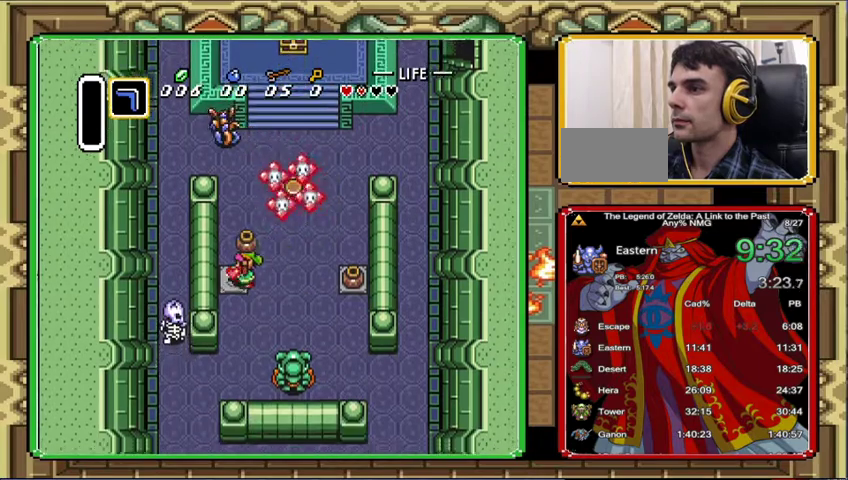
{"buttons": ["DPAD_UP"], "events": [[233, "DPAD_UP", "down"], [267, "DPAD_LEFT", "up"]]}
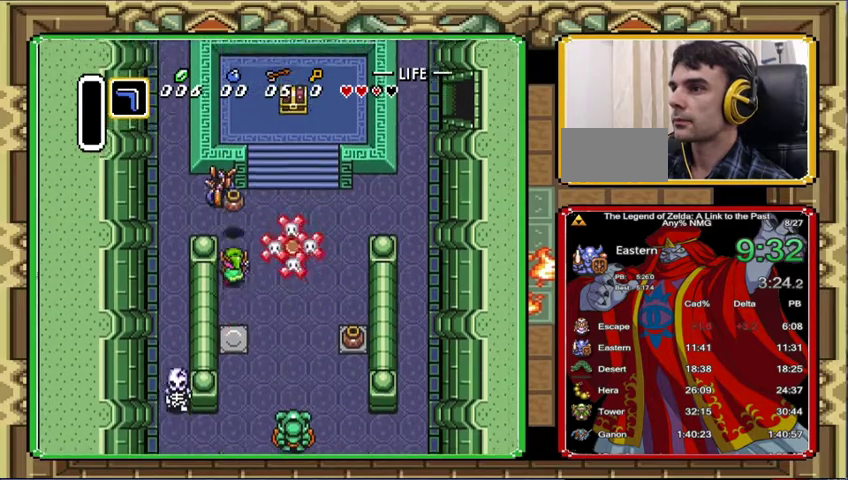
{"buttons": ["DPAD_UP"], "events": []}
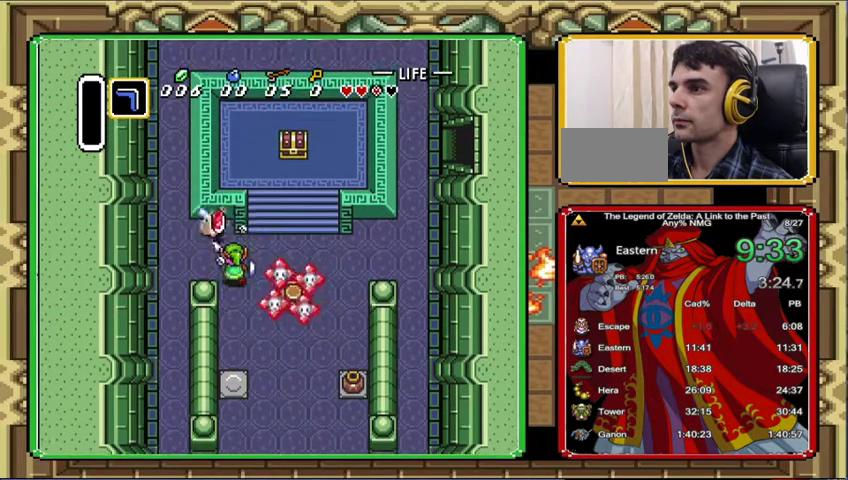
{"buttons": ["DPAD_UP"], "events": [[67, "DPAD_RIGHT", "down"], [433, "DPAD_RIGHT", "up"]]}
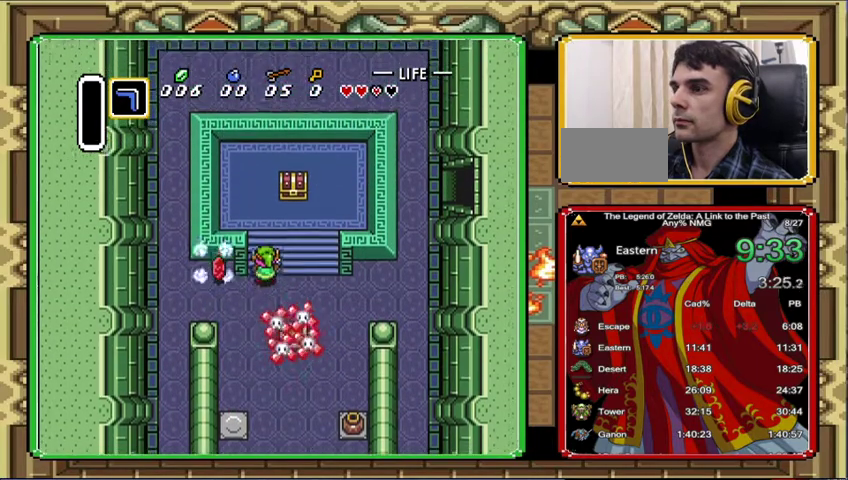
{"buttons": ["DPAD_UP"], "events": [[167, "DPAD_RIGHT", "down"], [267, "DPAD_RIGHT", "up"], [367, "DPAD_RIGHT", "down"], [500, "DPAD_RIGHT", "up"]]}
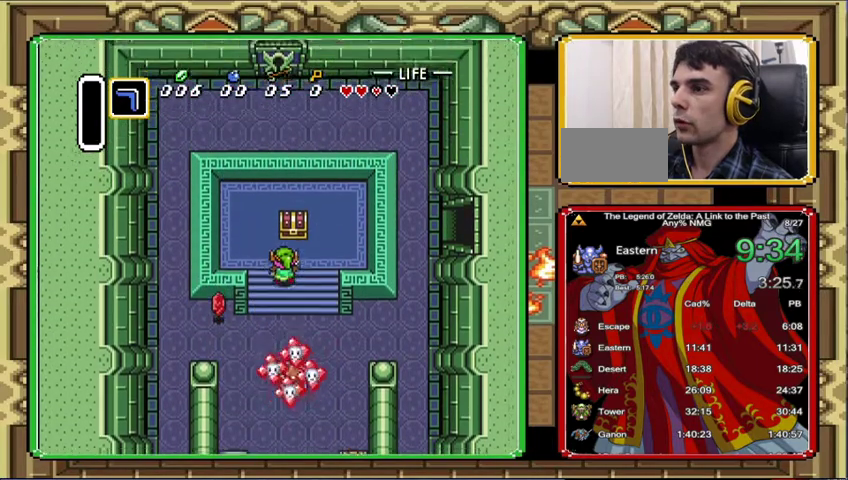
{"buttons": [], "events": [[100, "DPAD_RIGHT", "down"], [167, "DPAD_RIGHT", "up"], [400, "DPAD_UP", "up"]]}
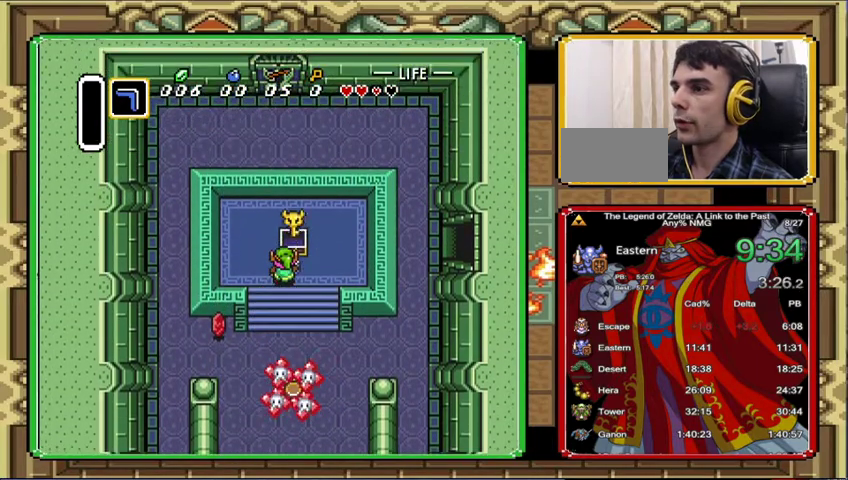
{"buttons": [], "events": [[100, "DPAD_DOWN", "down"], [100, "DPAD_LEFT", "down"], [200, "DPAD_DOWN", "up"], [233, "DPAD_LEFT", "up"], [333, "DPAD_DOWN", "down"], [333, "DPAD_LEFT", "down"], [467, "DPAD_DOWN", "up"], [467, "DPAD_LEFT", "up"]]}
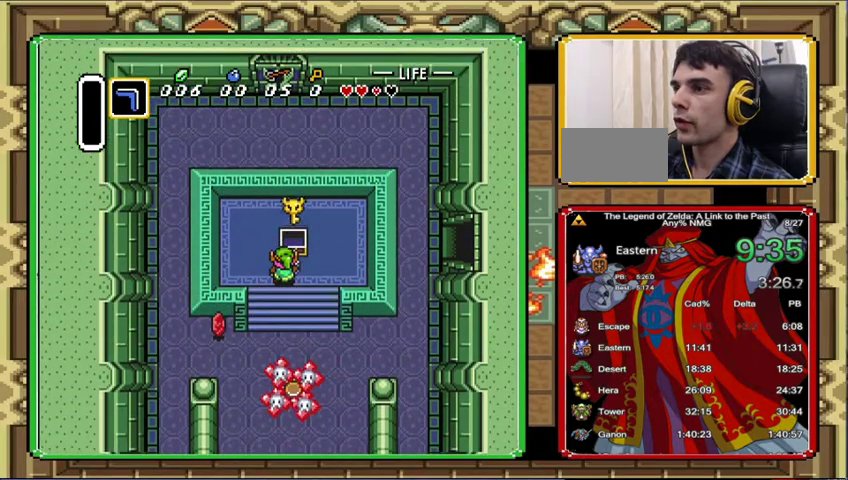
{"buttons": ["DPAD_DOWN", "DPAD_LEFT"], "events": [[33, "DPAD_DOWN", "down"], [100, "DPAD_LEFT", "down"], [200, "DPAD_LEFT", "up"], [400, "DPAD_DOWN", "up"], [467, "DPAD_DOWN", "down"], [467, "DPAD_LEFT", "down"]]}
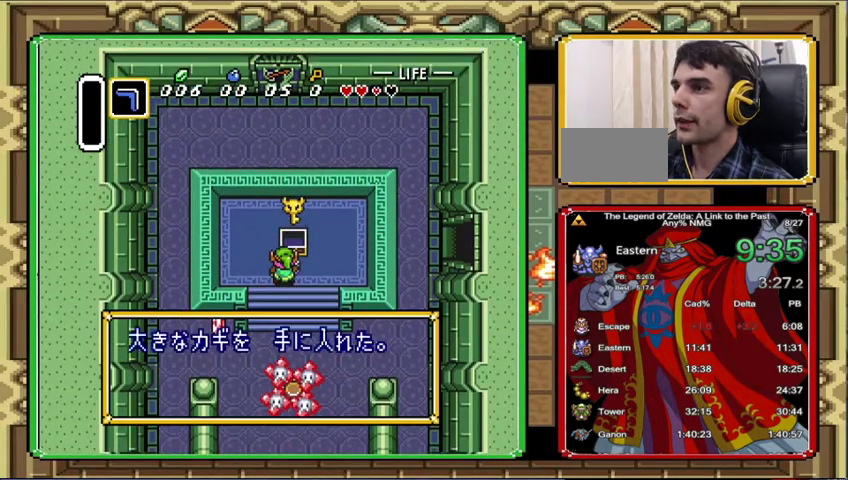
{"buttons": ["DPAD_DOWN"], "events": [[133, "DPAD_DOWN", "up"], [133, "DPAD_LEFT", "up"], [200, "DPAD_DOWN", "down"], [333, "DPAD_DOWN", "up"], [400, "DPAD_DOWN", "down"], [400, "DPAD_LEFT", "down"], [500, "DPAD_LEFT", "up"]]}
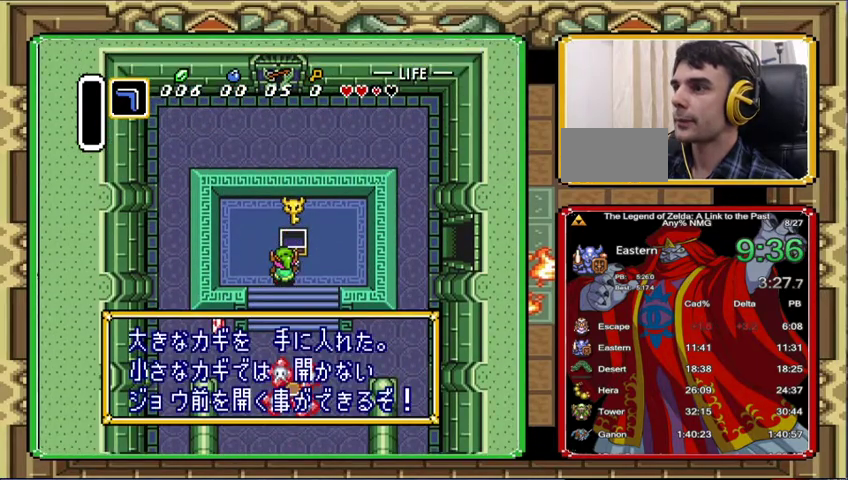
{"buttons": ["DPAD_DOWN", "DPAD_LEFT"], "events": [[33, "DPAD_DOWN", "up"], [100, "DPAD_DOWN", "down"], [100, "DPAD_LEFT", "down"], [200, "DPAD_DOWN", "up"], [200, "DPAD_LEFT", "up"], [300, "DPAD_DOWN", "down"], [467, "DPAD_LEFT", "down"]]}
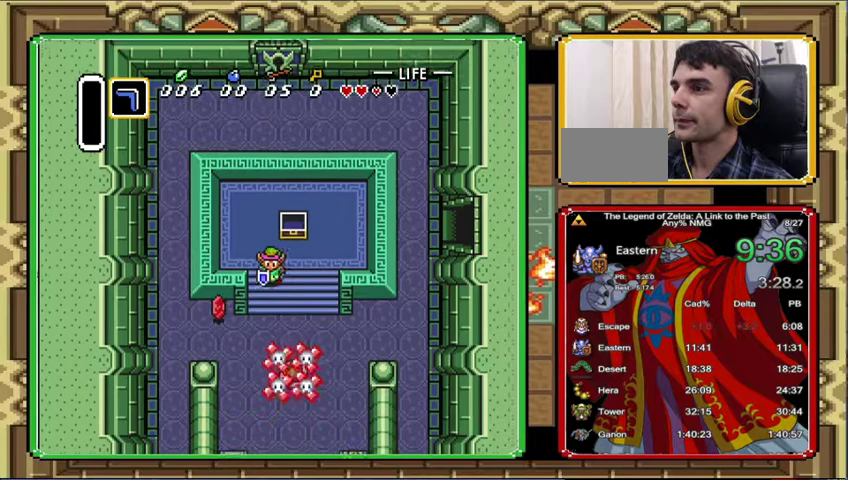
{"buttons": ["DPAD_DOWN"], "events": [[333, "DPAD_LEFT", "up"]]}
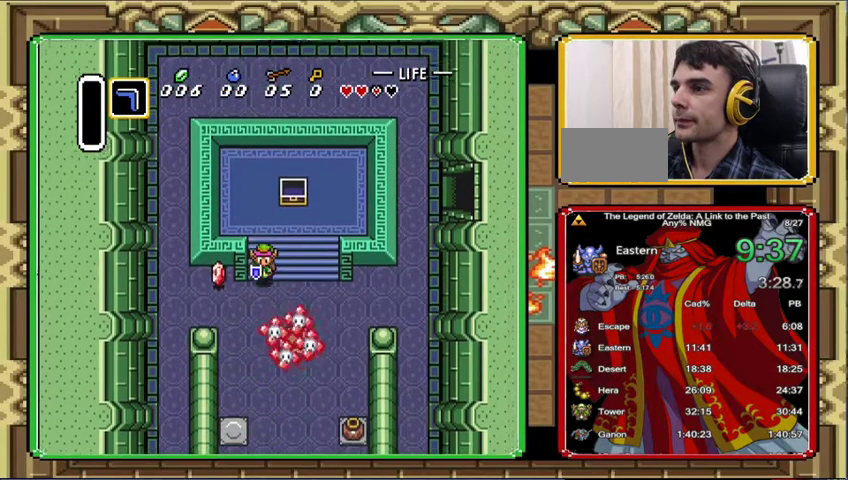
{"buttons": ["DPAD_LEFT"], "events": [[233, "DPAD_LEFT", "down"], [400, "DPAD_DOWN", "up"]]}
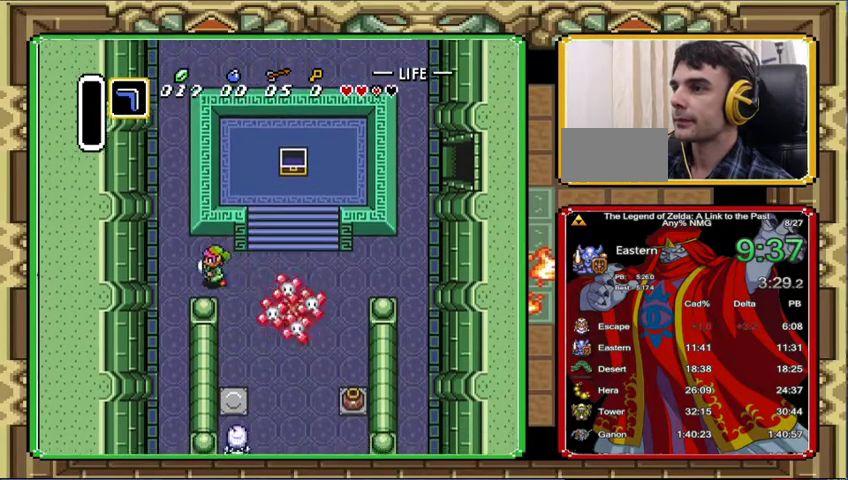
{"buttons": ["DPAD_UP"], "events": [[233, "DPAD_UP", "down"], [467, "DPAD_LEFT", "up"]]}
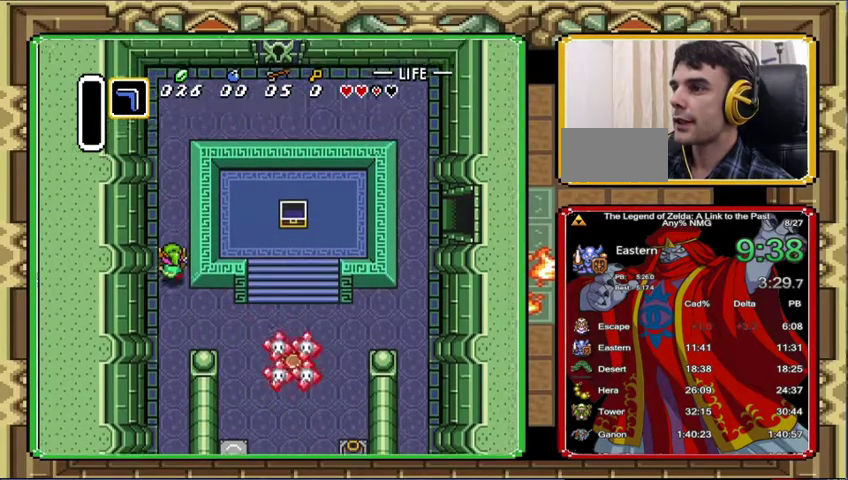
{"buttons": ["DPAD_UP"], "events": [[233, "DPAD_RIGHT", "down"], [300, "DPAD_RIGHT", "up"]]}
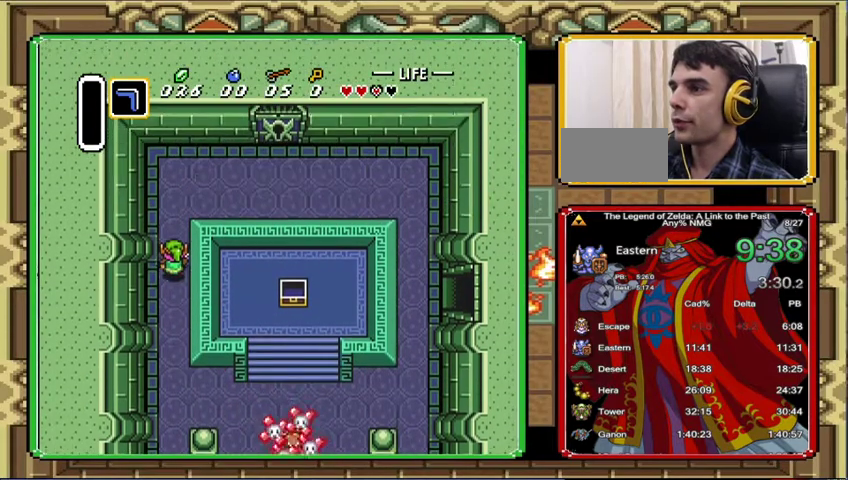
{"buttons": ["DPAD_UP", "DPAD_RIGHT"], "events": [[433, "DPAD_RIGHT", "down"]]}
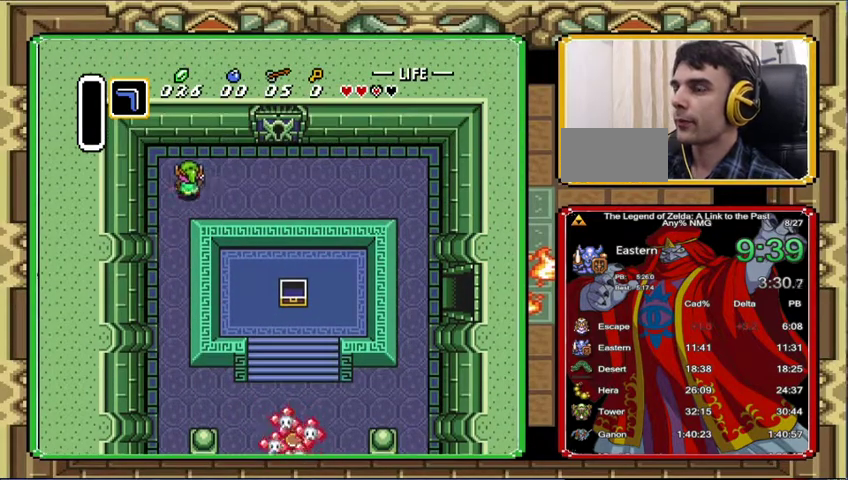
{"buttons": ["DPAD_RIGHT"], "events": [[300, "DPAD_UP", "up"]]}
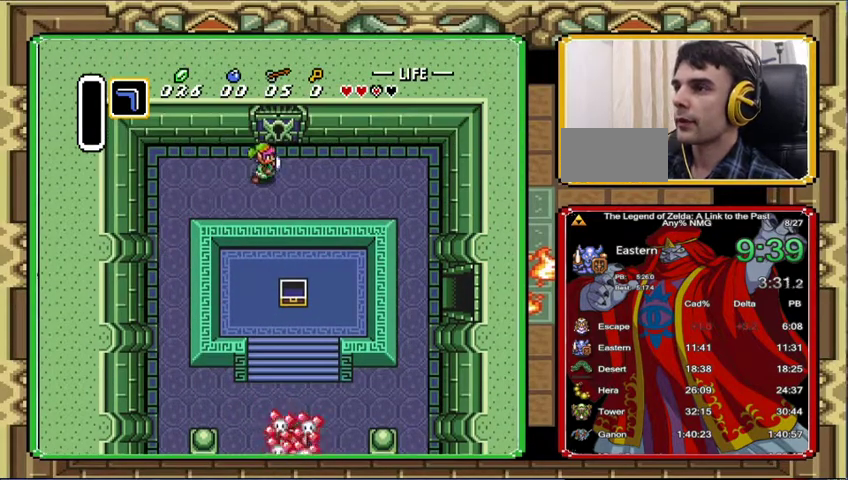
{"buttons": ["DPAD_UP"], "events": [[167, "DPAD_UP", "down"], [200, "DPAD_RIGHT", "up"]]}
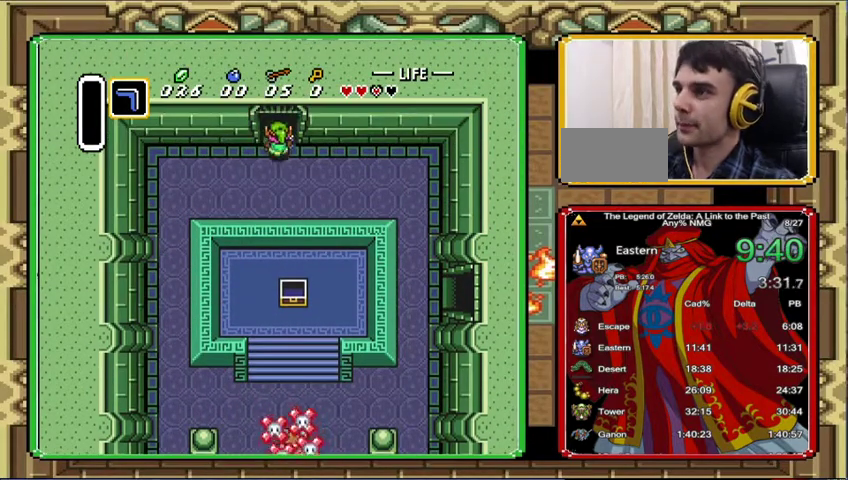
{"buttons": ["DPAD_UP"], "events": []}
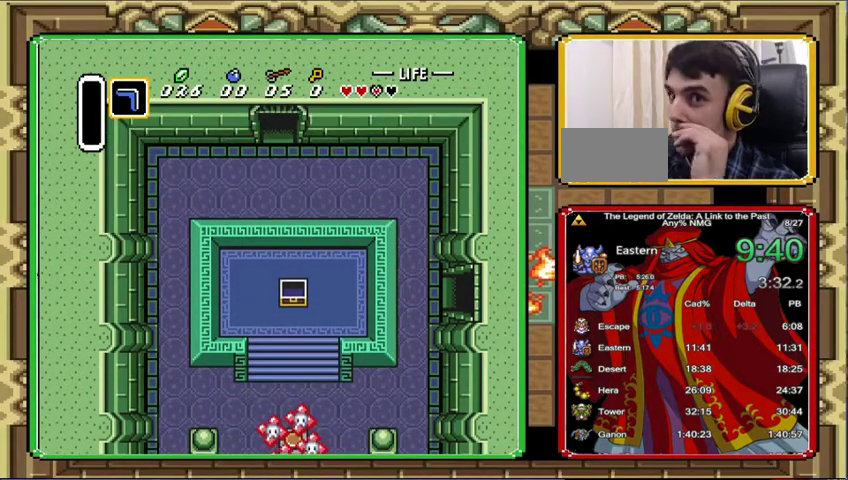
{"buttons": ["DPAD_UP"], "events": [[300, "DPAD_UP", "up"], [500, "DPAD_UP", "down"]]}
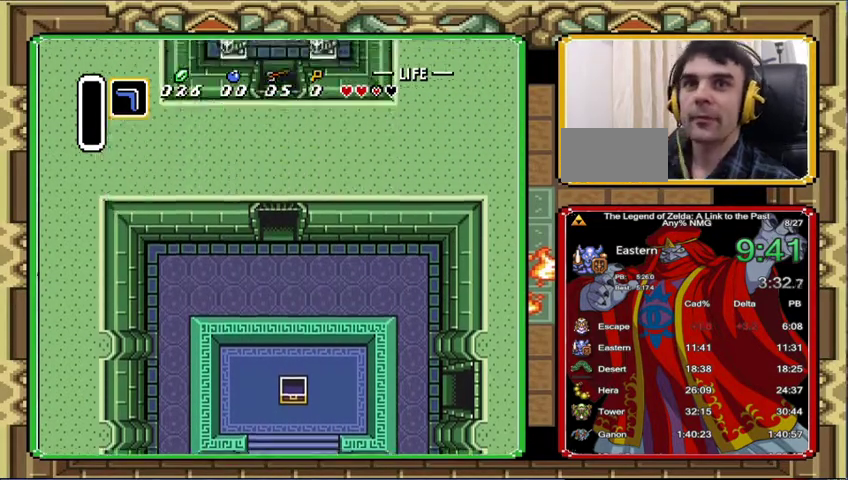
{"buttons": ["DPAD_UP"], "events": []}
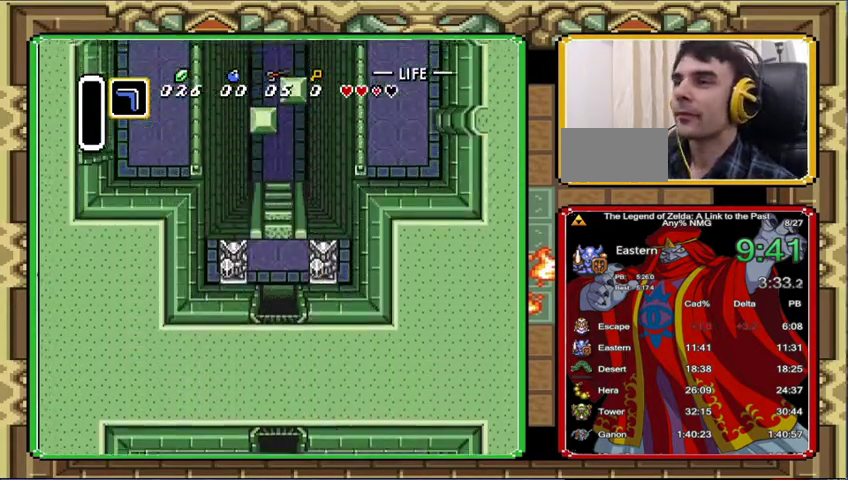
{"buttons": ["DPAD_UP"], "events": []}
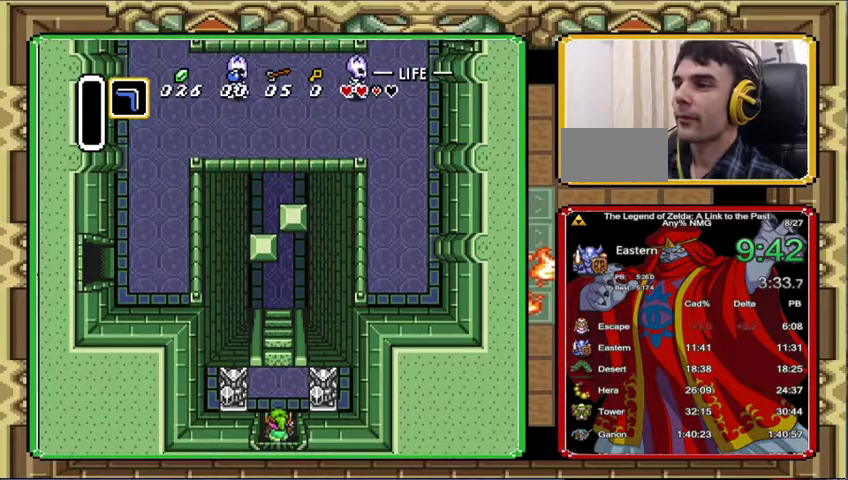
{"buttons": ["DPAD_UP"], "events": []}
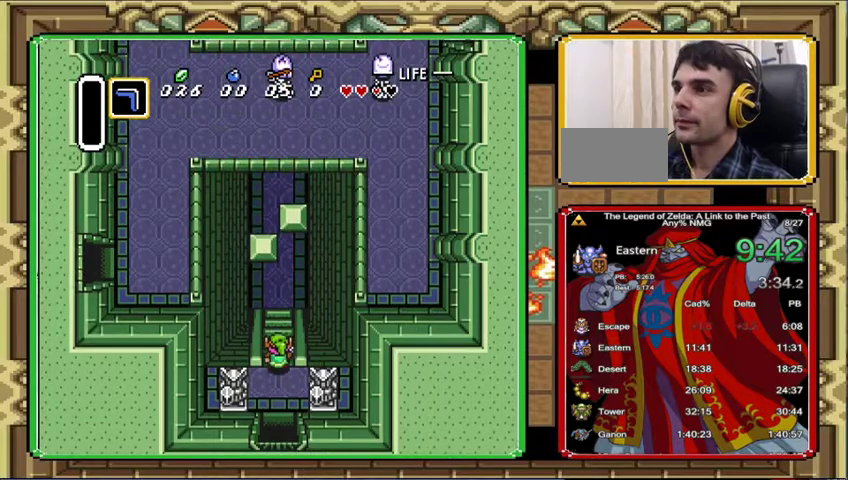
{"buttons": ["DPAD_UP", "DPAD_RIGHT"], "events": [[400, "DPAD_RIGHT", "down"]]}
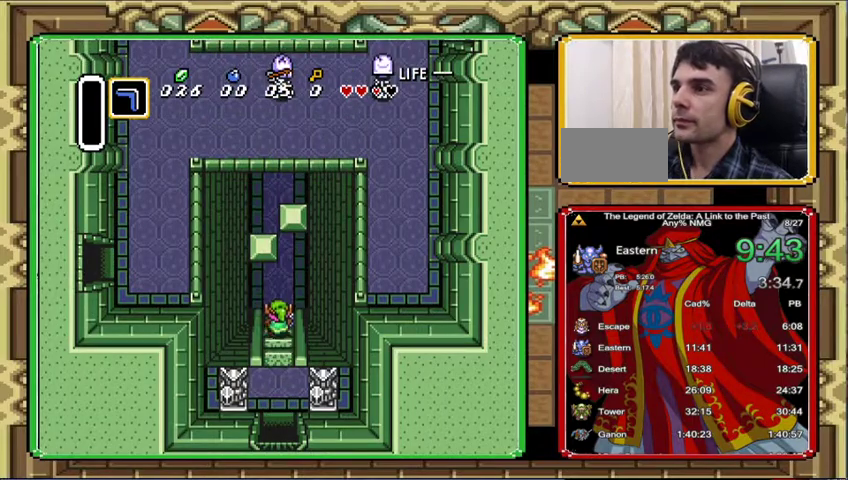
{"buttons": ["DPAD_UP", "DPAD_RIGHT"], "events": []}
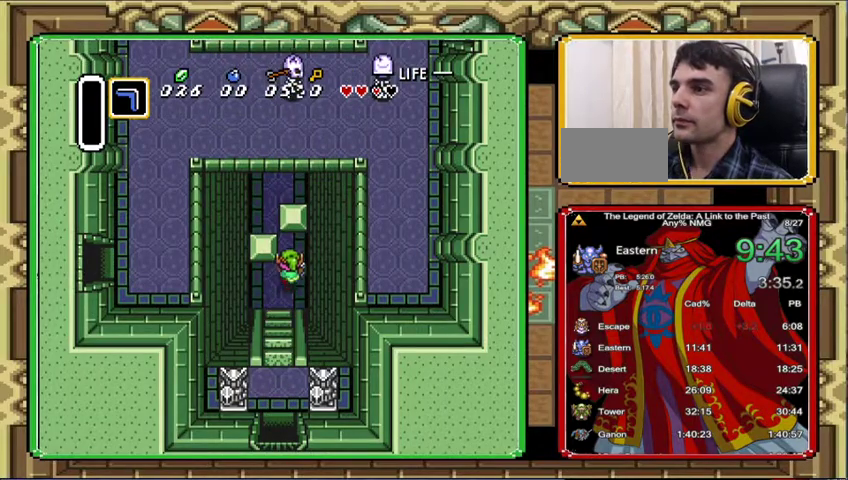
{"buttons": ["DPAD_UP"], "events": [[233, "DPAD_RIGHT", "up"]]}
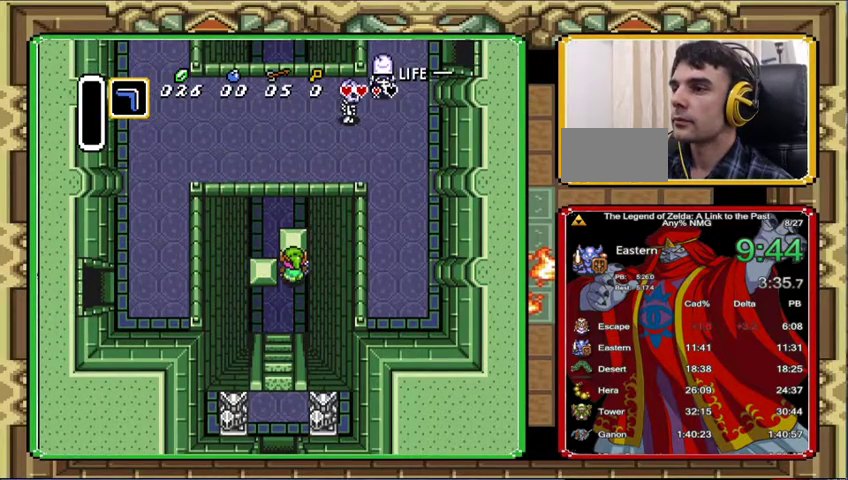
{"buttons": ["DPAD_UP", "DPAD_LEFT"], "events": [[433, "DPAD_LEFT", "down"]]}
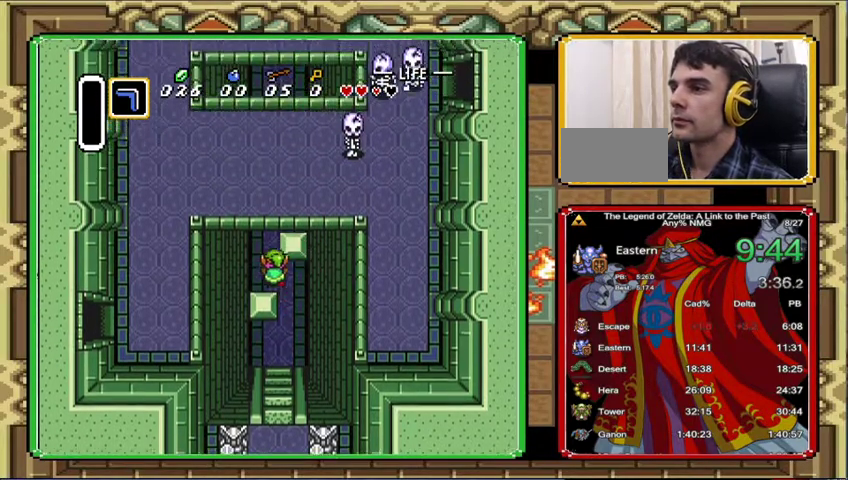
{"buttons": ["DPAD_UP", "DPAD_RIGHT"], "events": [[233, "DPAD_LEFT", "up"], [500, "DPAD_RIGHT", "down"]]}
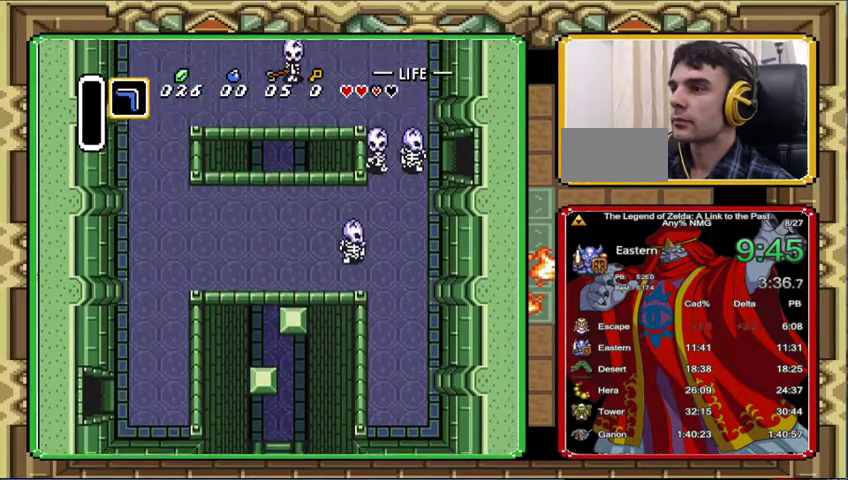
{"buttons": ["DPAD_UP"], "events": [[67, "DPAD_RIGHT", "up"], [133, "DPAD_RIGHT", "down"], [200, "DPAD_RIGHT", "up"], [267, "DPAD_RIGHT", "down"], [333, "DPAD_RIGHT", "up"]]}